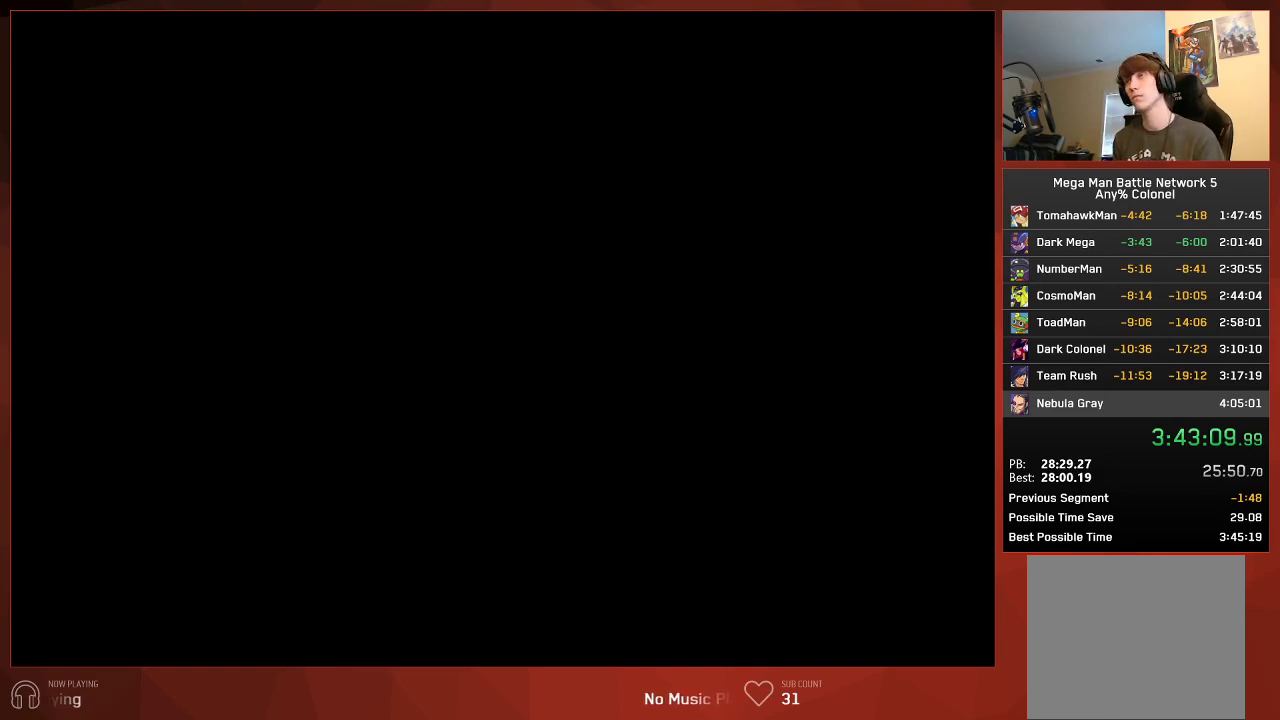
Gameplay with a controller (PlayStation layout); each line is a JSON object with the inputs held at the frame after it. "events" lists button and stick changes between this image and that frame as [ms after this image, input, new state], when the widget could be followed in between. Not read: SELECT.
{"buttons": ["CIRCLE"], "left_stick": "center", "right_stick": "center", "events": []}
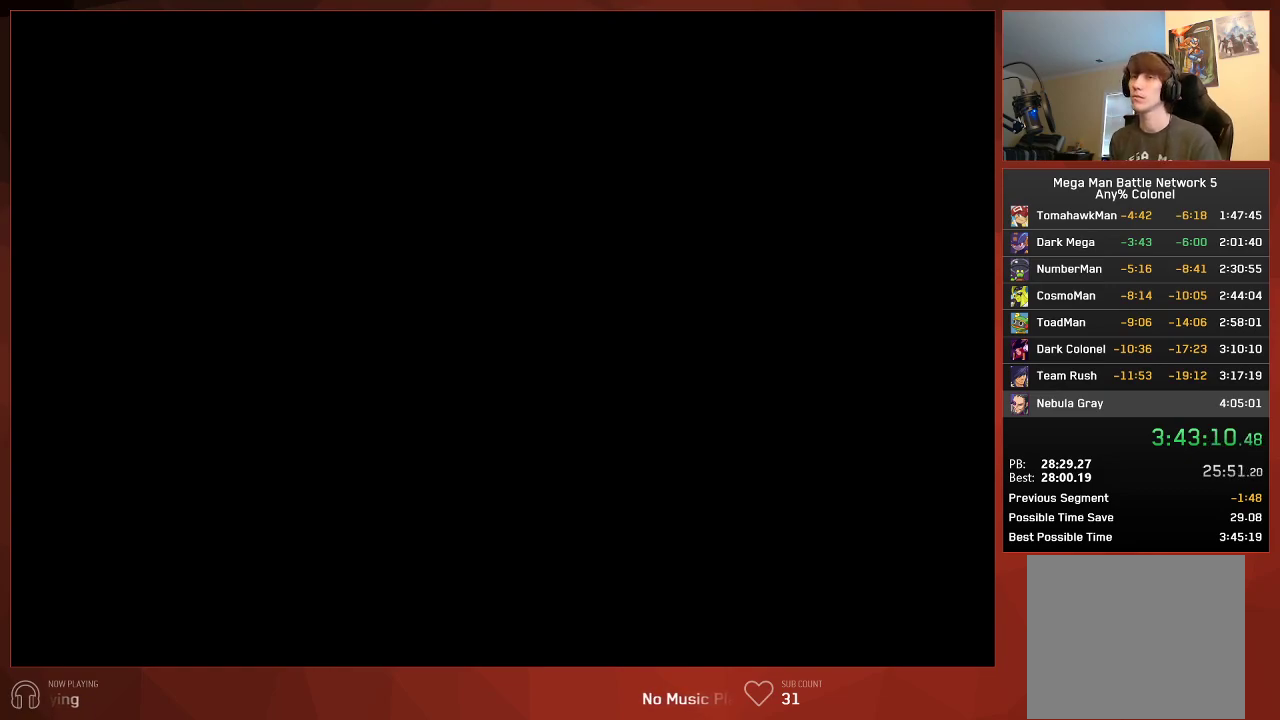
{"buttons": ["CIRCLE"], "left_stick": "center", "right_stick": "center", "events": []}
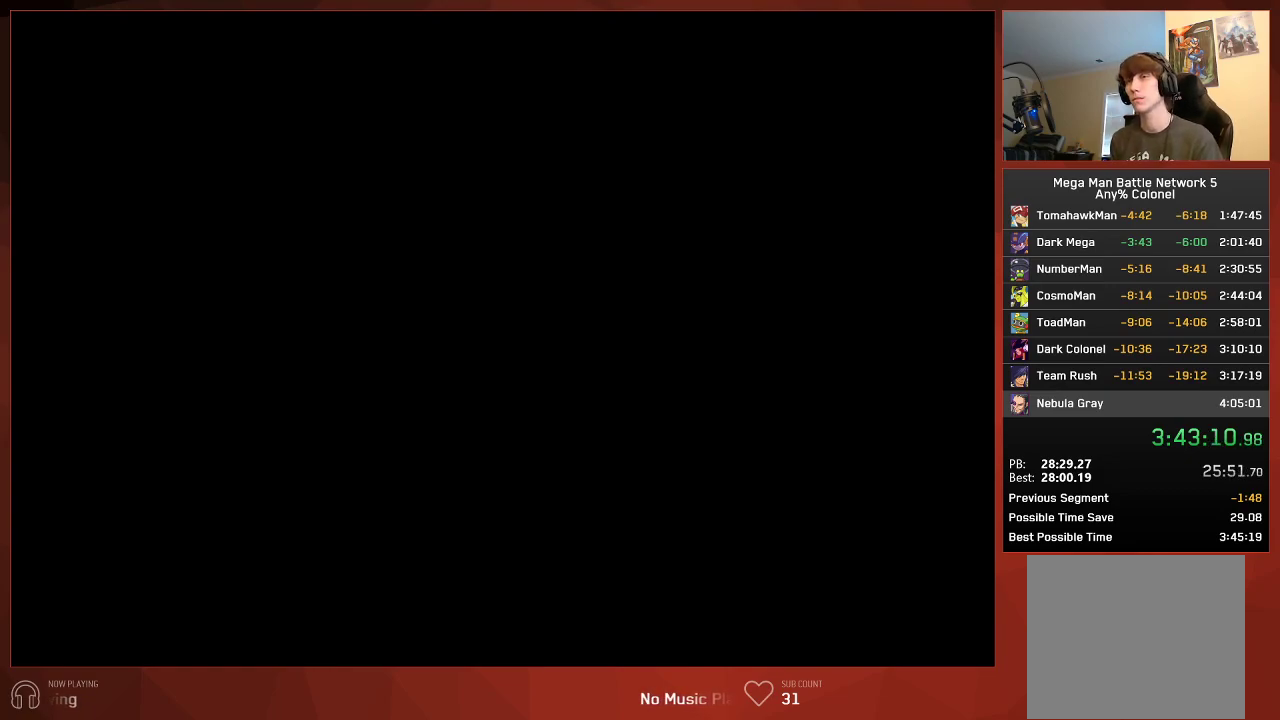
{"buttons": ["CIRCLE"], "left_stick": "center", "right_stick": "center", "events": []}
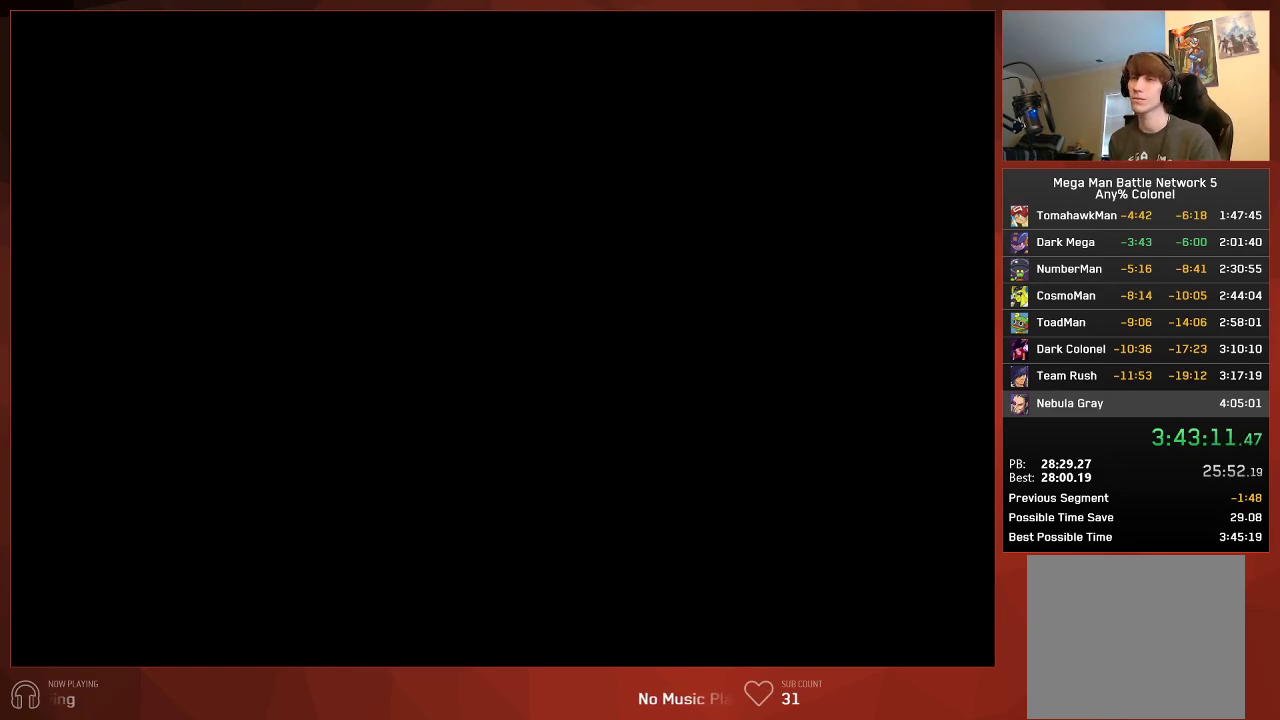
{"buttons": ["CIRCLE"], "left_stick": "center", "right_stick": "center", "events": []}
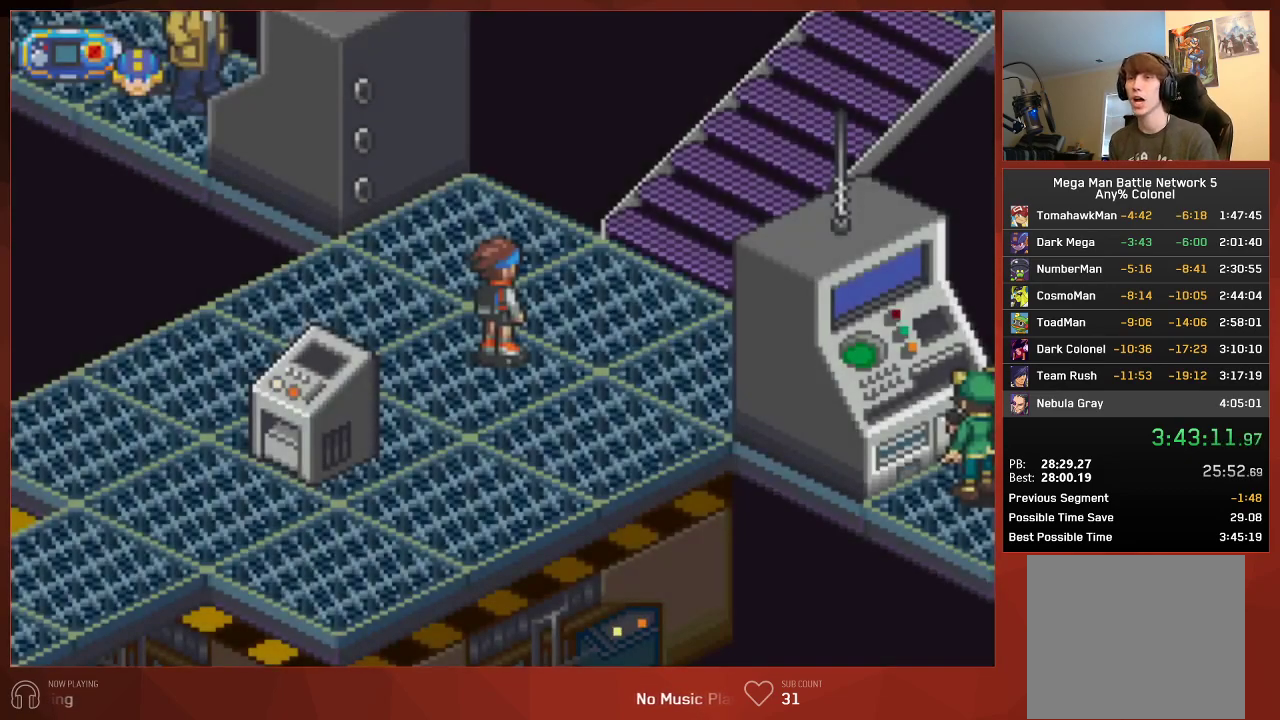
{"buttons": ["CIRCLE"], "left_stick": "center", "right_stick": "center", "events": []}
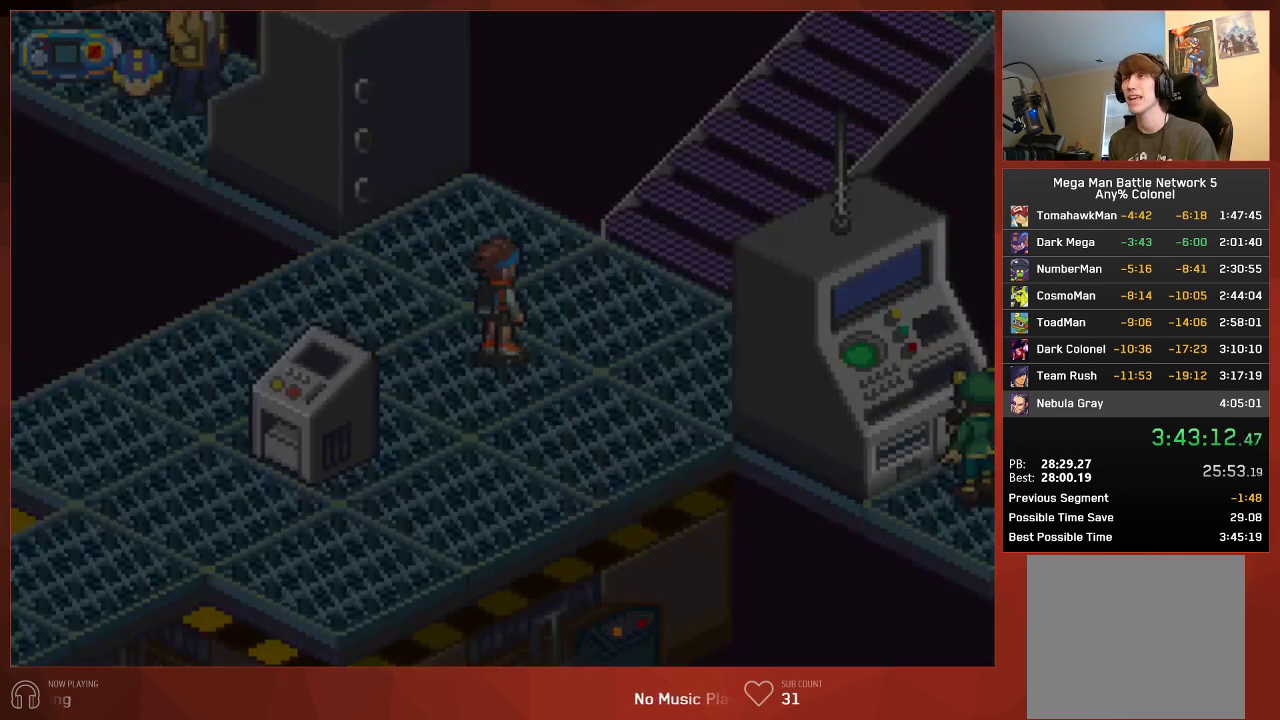
{"buttons": ["CIRCLE"], "left_stick": "center", "right_stick": "center", "events": []}
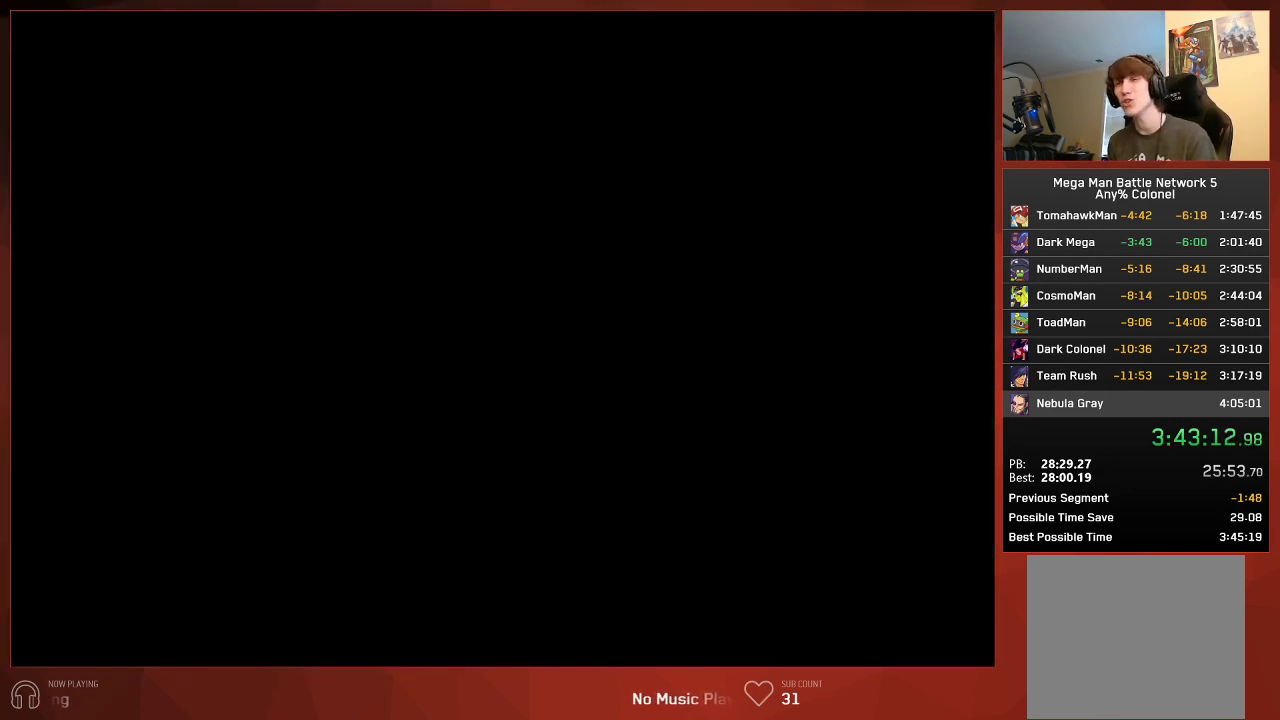
{"buttons": ["CIRCLE", "DPAD_UP", "DPAD_RIGHT"], "left_stick": "center", "right_stick": "center", "events": [[33, "DPAD_UP", "down"], [67, "DPAD_RIGHT", "down"]]}
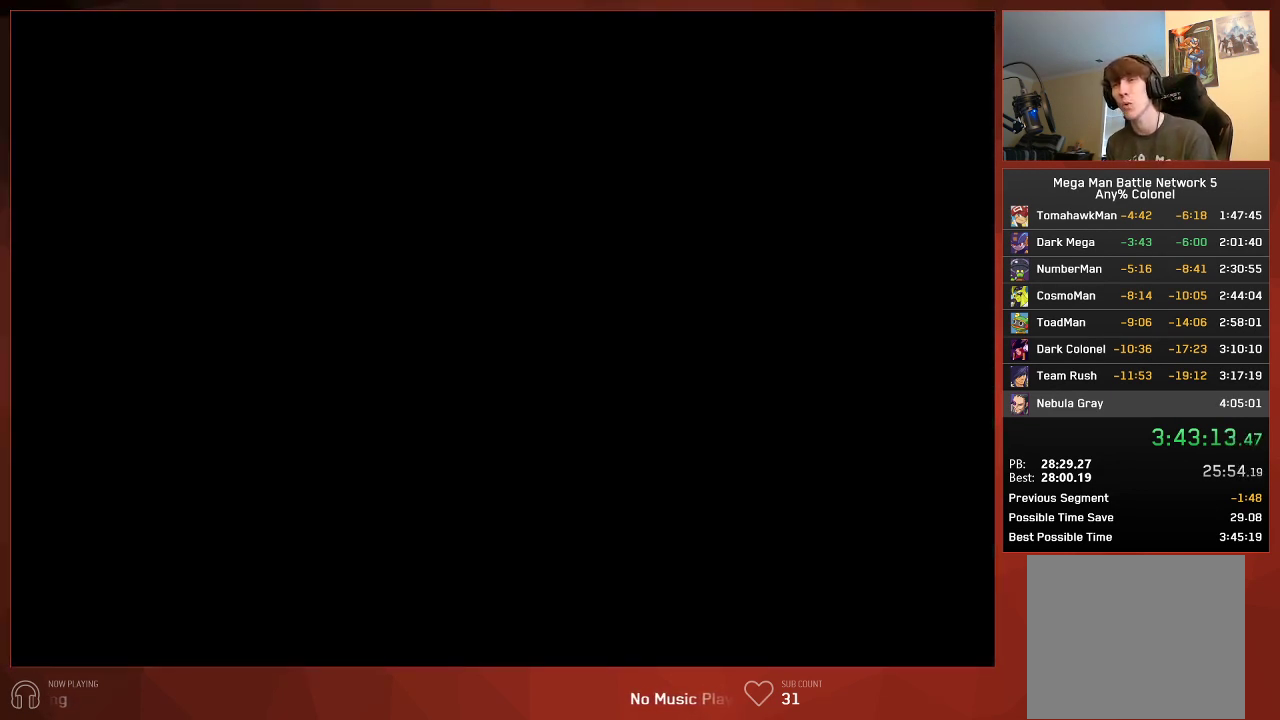
{"buttons": ["CIRCLE", "DPAD_UP", "DPAD_RIGHT"], "left_stick": "center", "right_stick": "center", "events": []}
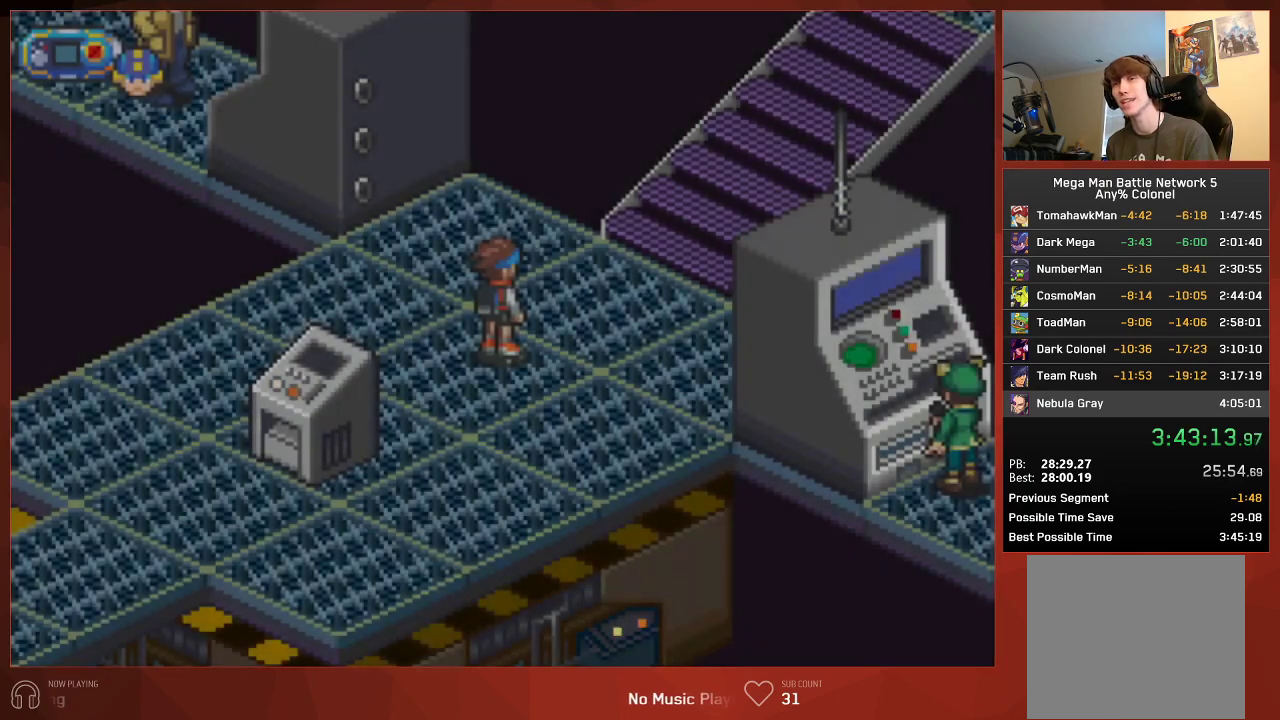
{"buttons": ["CIRCLE", "DPAD_UP", "DPAD_RIGHT"], "left_stick": "center", "right_stick": "center", "events": []}
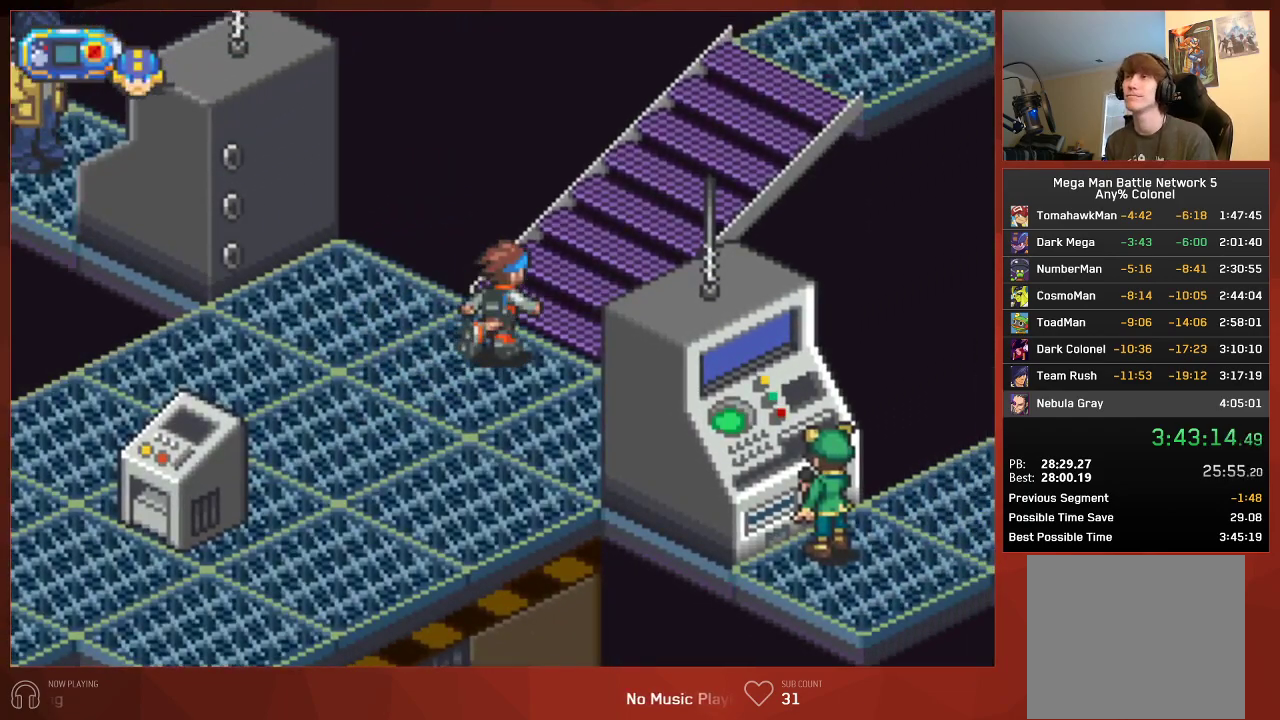
{"buttons": ["CIRCLE", "DPAD_UP", "DPAD_RIGHT"], "left_stick": "center", "right_stick": "center", "events": []}
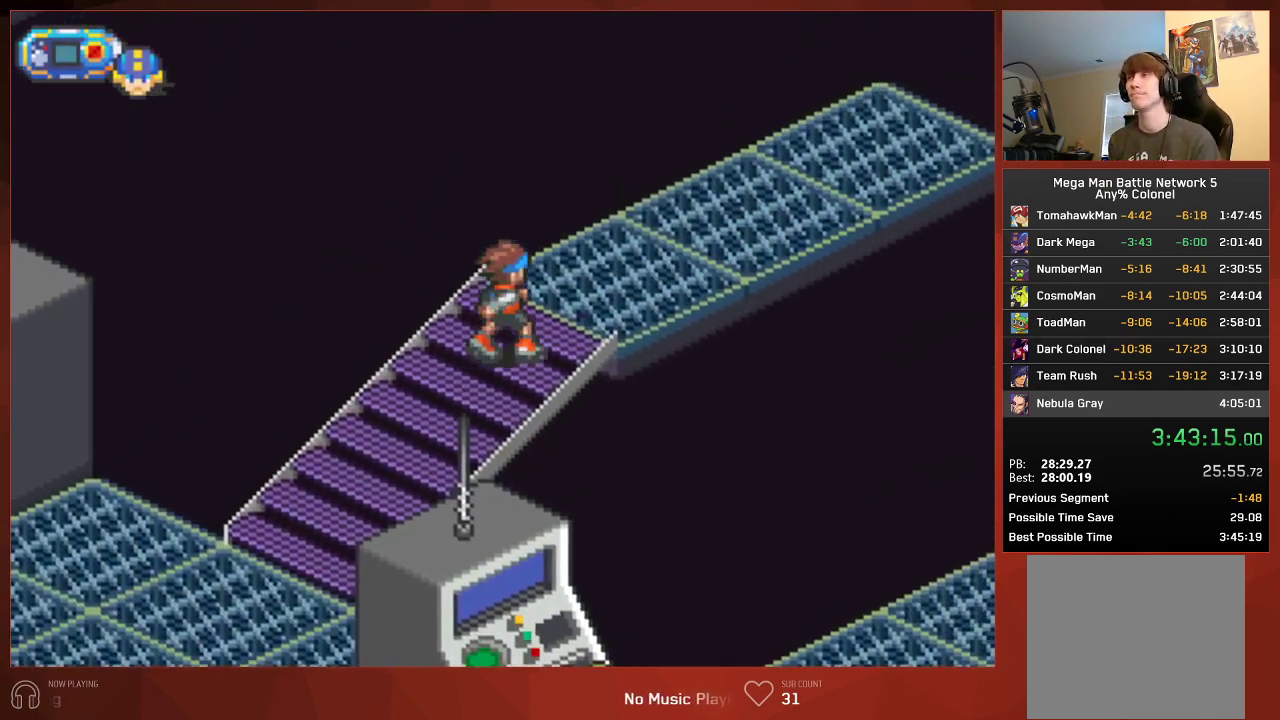
{"buttons": ["CIRCLE", "DPAD_UP", "DPAD_RIGHT"], "left_stick": "center", "right_stick": "center", "events": []}
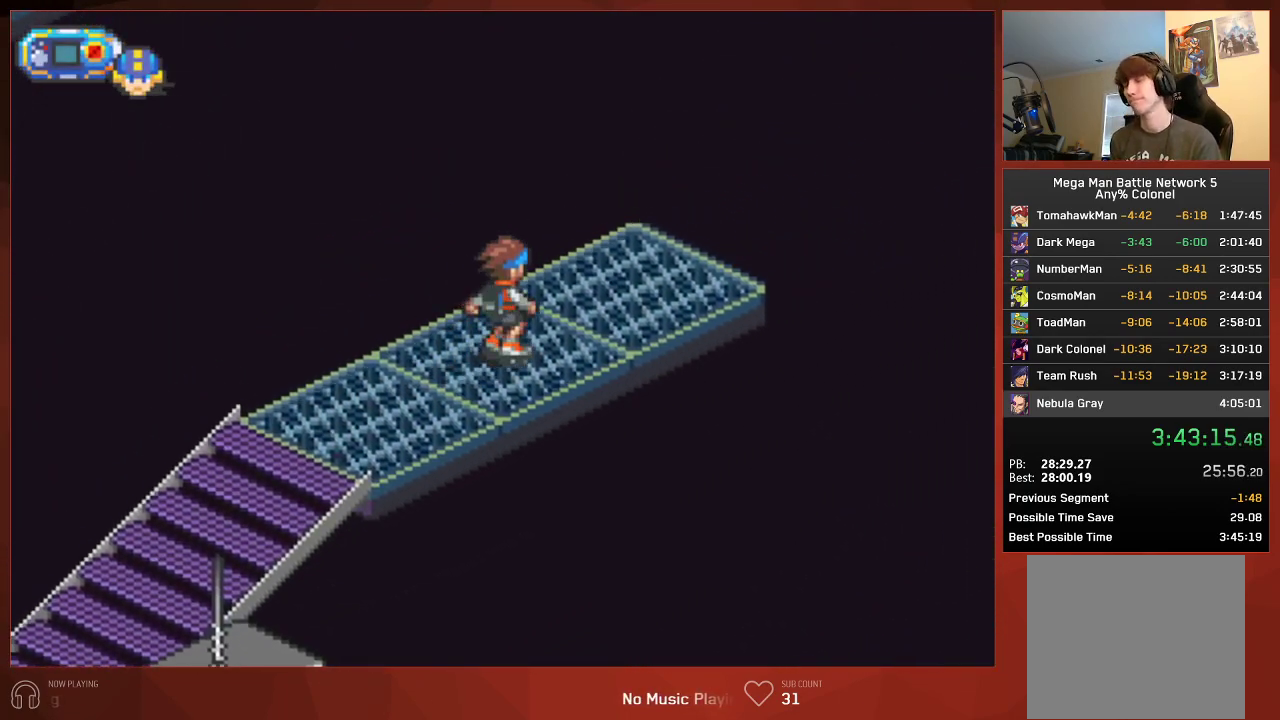
{"buttons": ["CIRCLE", "DPAD_UP", "DPAD_RIGHT"], "left_stick": "center", "right_stick": "center", "events": []}
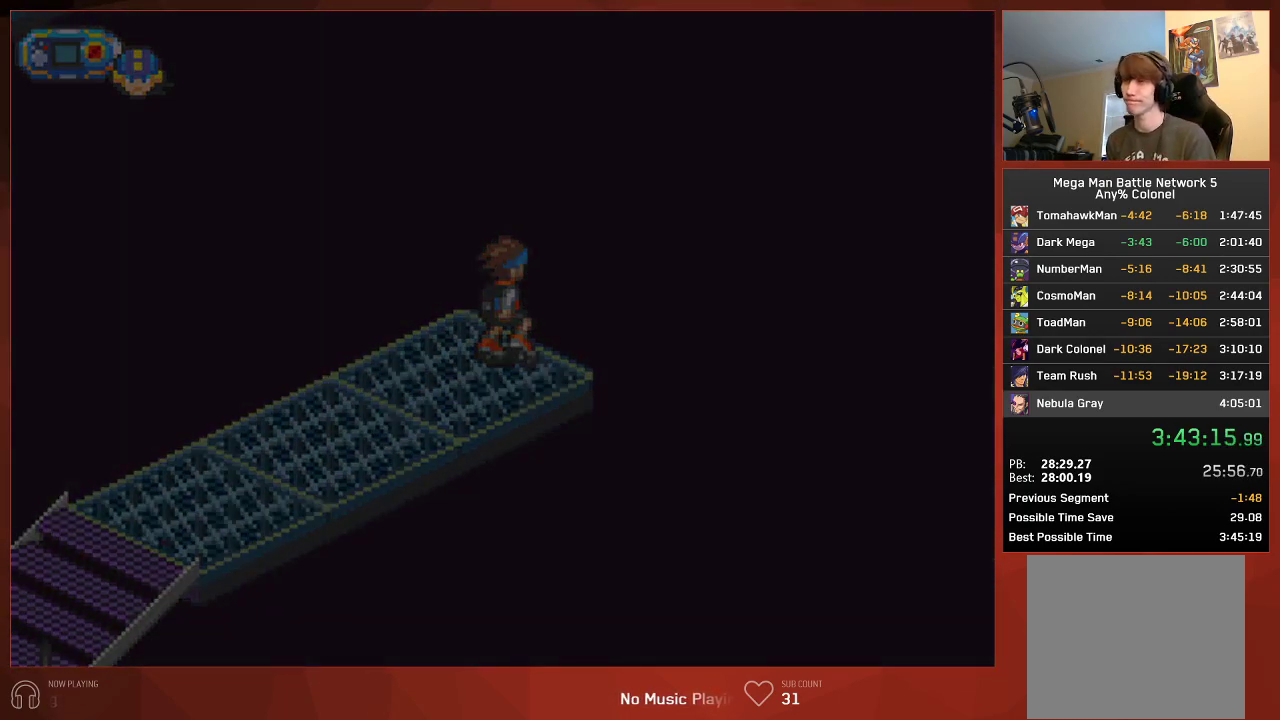
{"buttons": ["CIRCLE", "DPAD_UP", "DPAD_RIGHT"], "left_stick": "center", "right_stick": "center", "events": []}
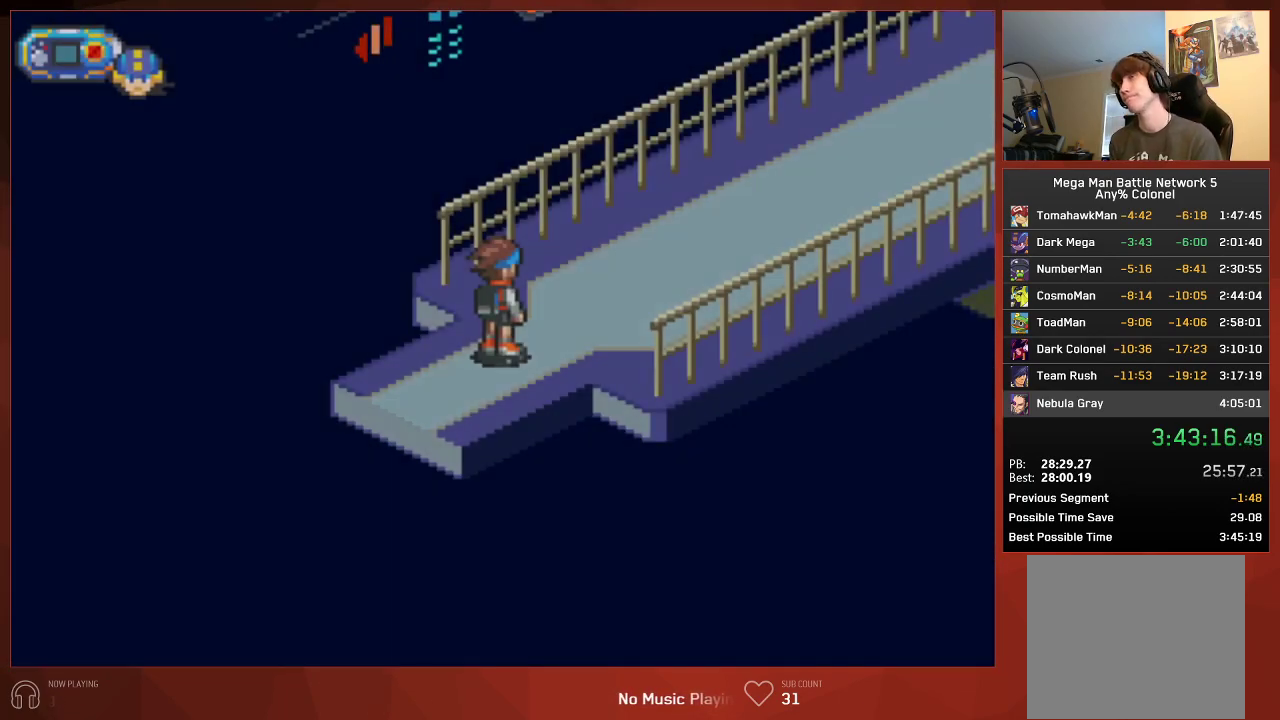
{"buttons": ["CIRCLE", "DPAD_UP", "DPAD_RIGHT"], "left_stick": "center", "right_stick": "center", "events": []}
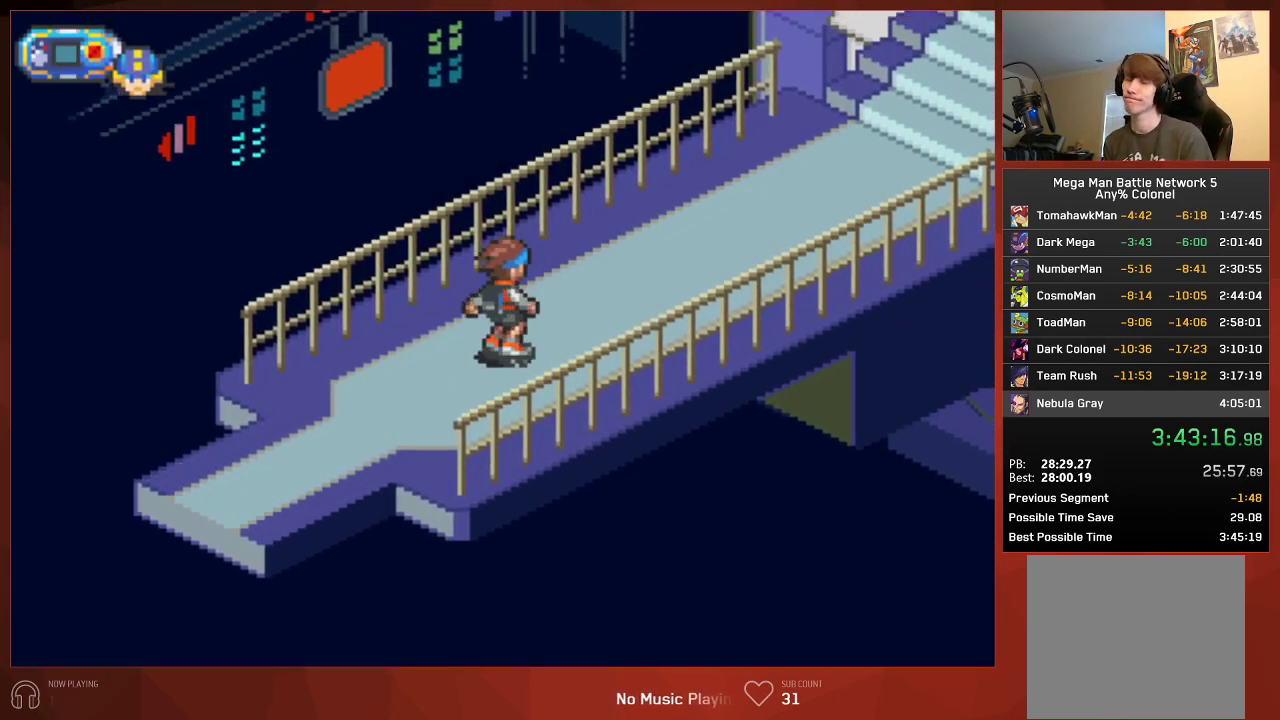
{"buttons": ["CIRCLE", "DPAD_UP", "DPAD_RIGHT"], "left_stick": "center", "right_stick": "center", "events": []}
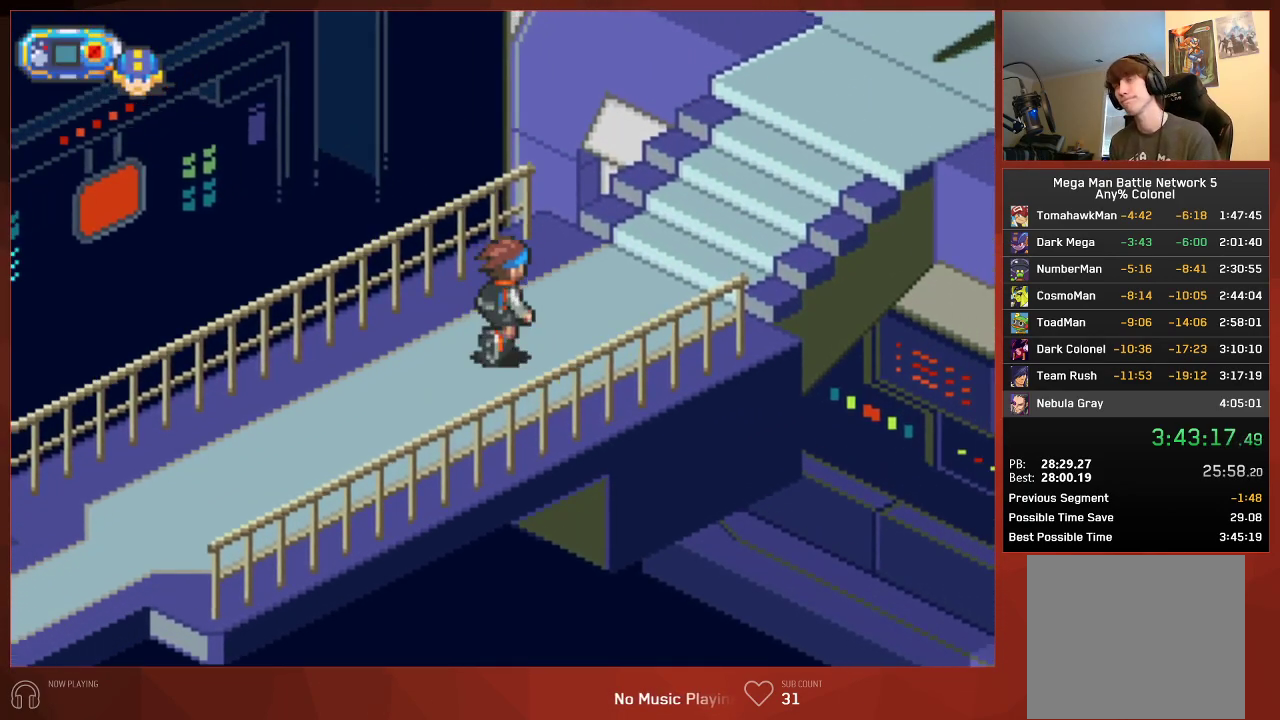
{"buttons": ["CIRCLE", "DPAD_UP", "DPAD_RIGHT"], "left_stick": "center", "right_stick": "center", "events": []}
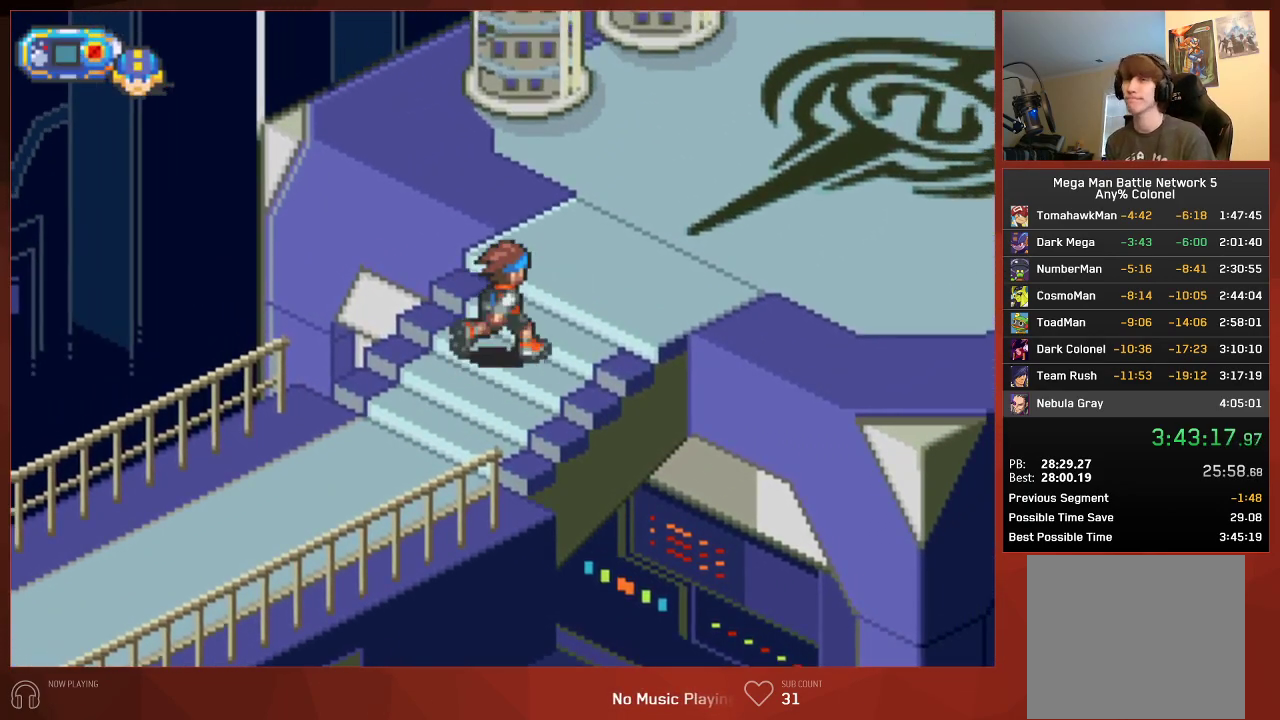
{"buttons": ["CIRCLE", "DPAD_UP", "DPAD_RIGHT"], "left_stick": "center", "right_stick": "center", "events": []}
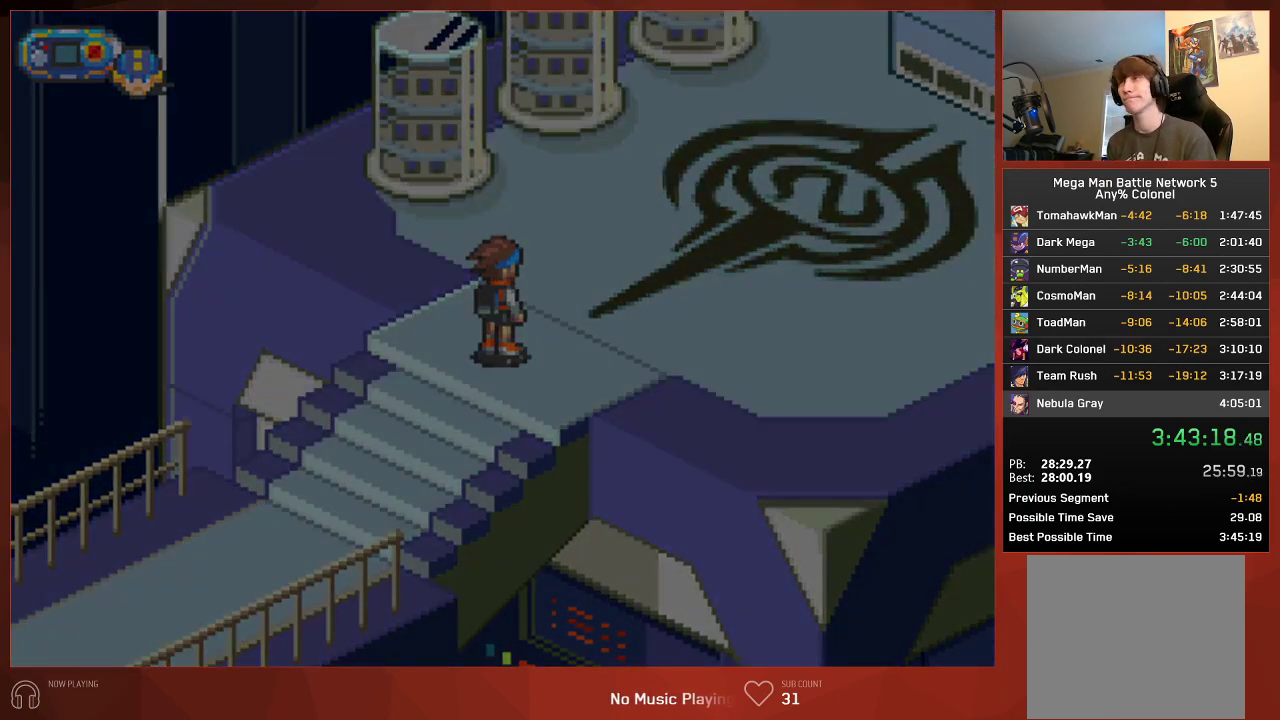
{"buttons": ["CIRCLE"], "left_stick": "center", "right_stick": "center", "events": [[167, "DPAD_UP", "up"], [183, "DPAD_RIGHT", "up"]]}
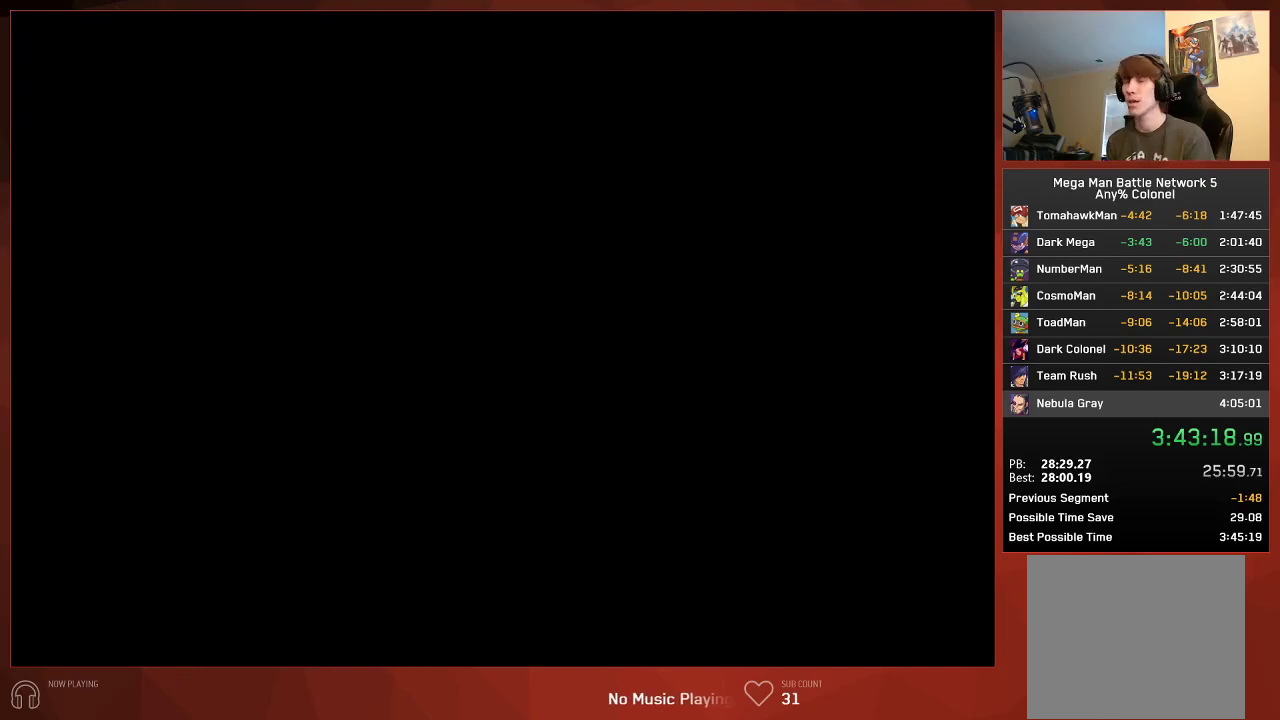
{"buttons": ["CIRCLE"], "left_stick": "center", "right_stick": "center", "events": []}
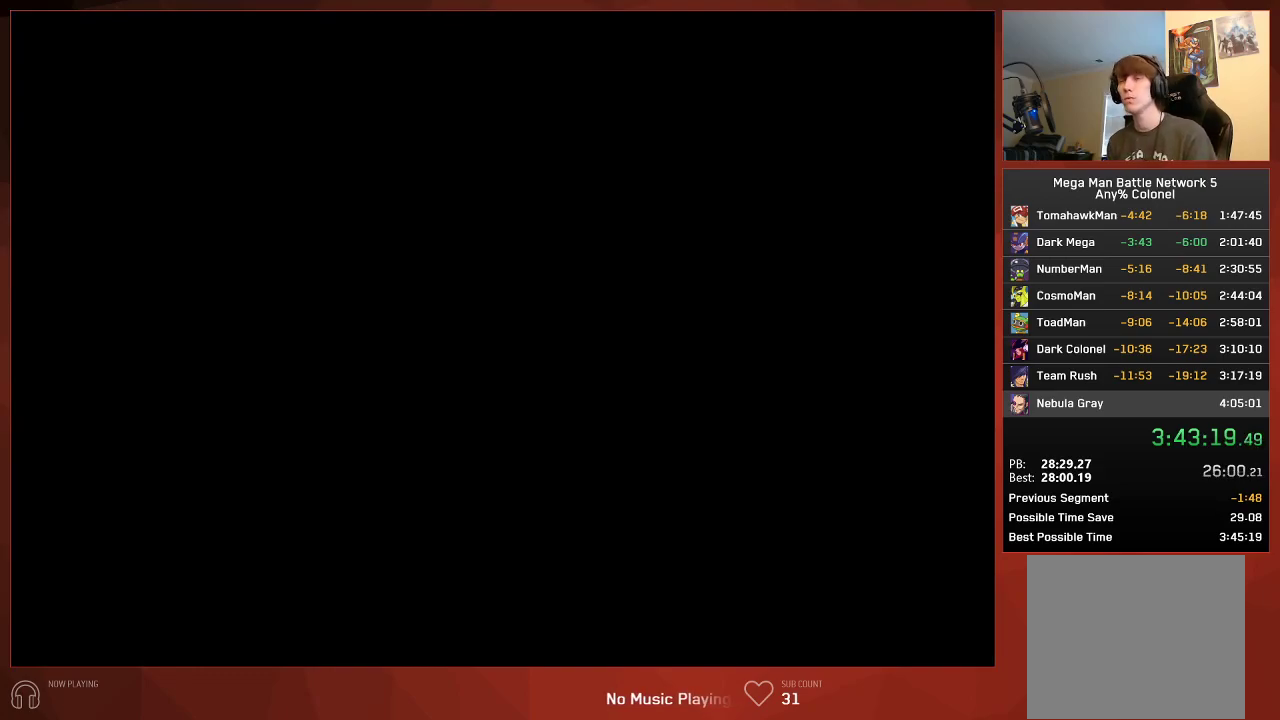
{"buttons": ["CIRCLE"], "left_stick": "center", "right_stick": "center", "events": []}
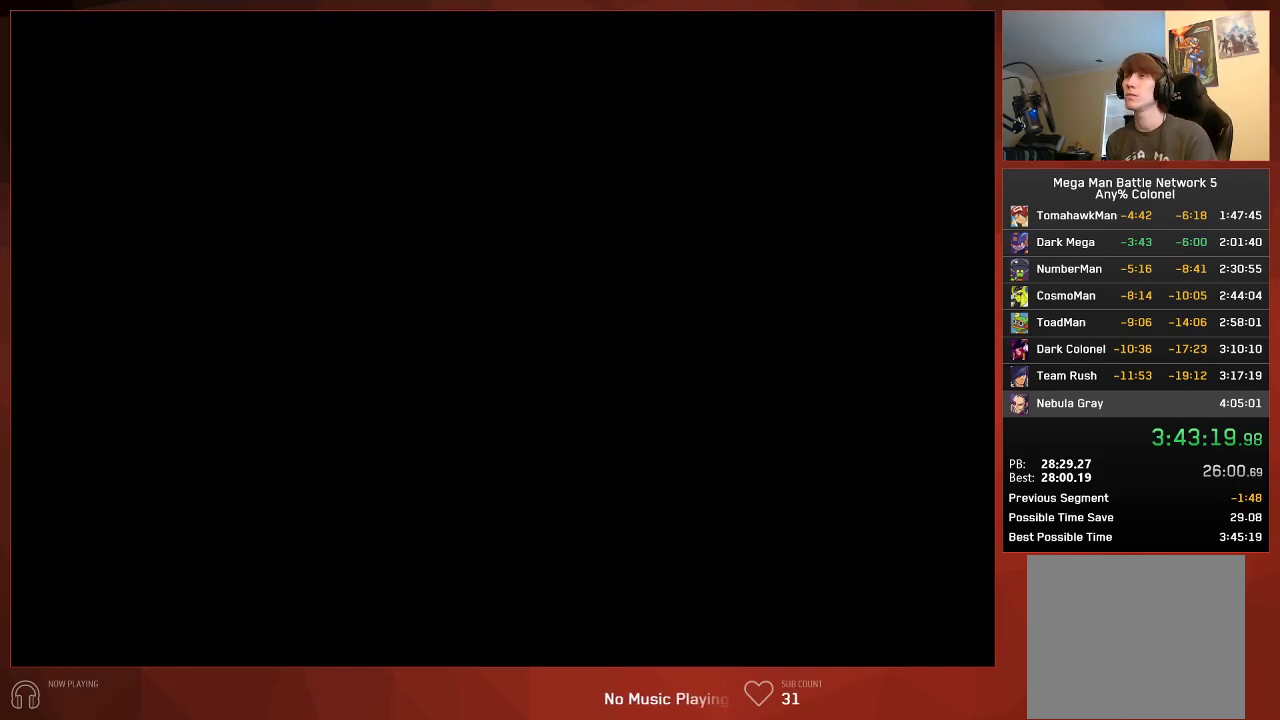
{"buttons": ["CIRCLE"], "left_stick": "center", "right_stick": "center", "events": []}
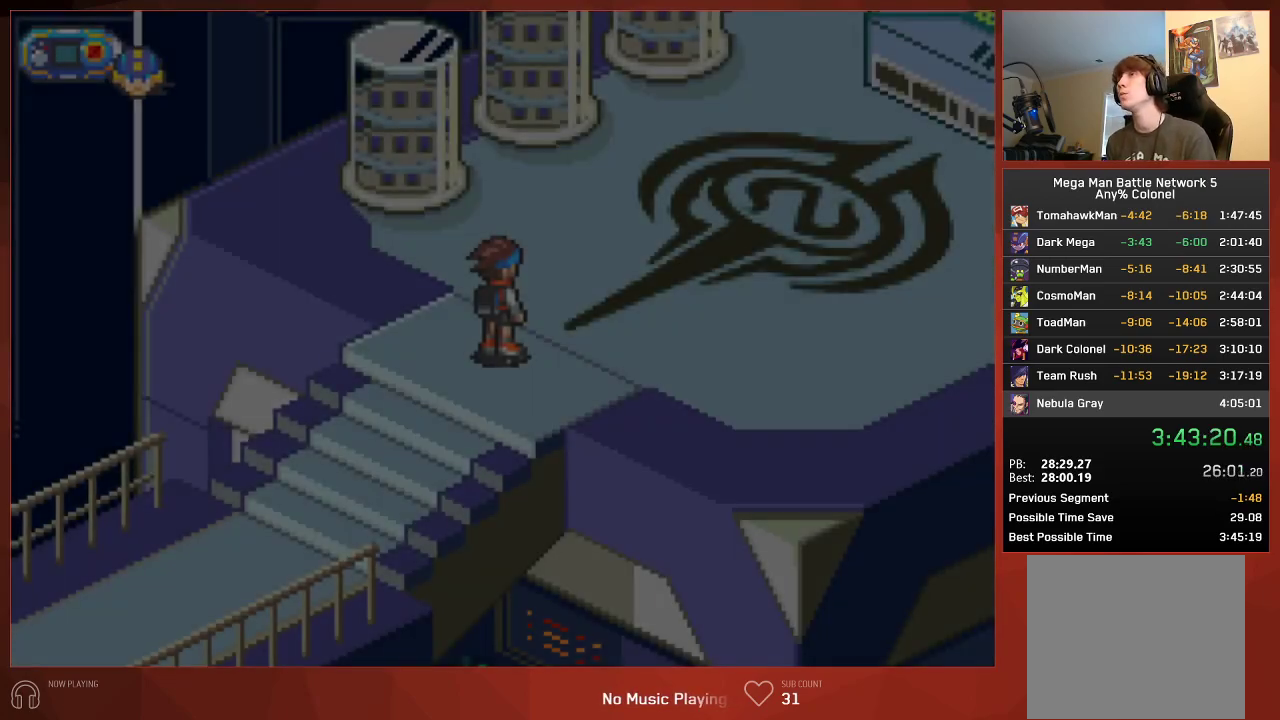
{"buttons": ["CIRCLE"], "left_stick": "center", "right_stick": "center", "events": []}
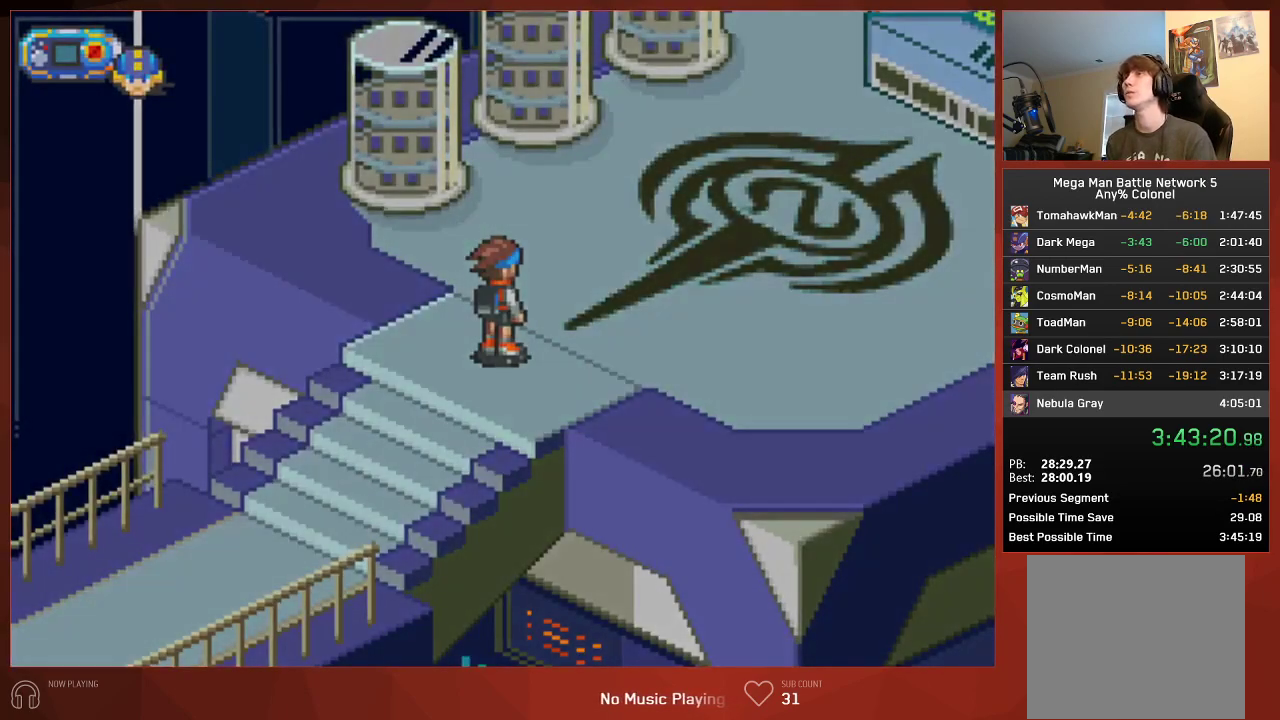
{"buttons": ["CIRCLE"], "left_stick": "center", "right_stick": "center", "events": []}
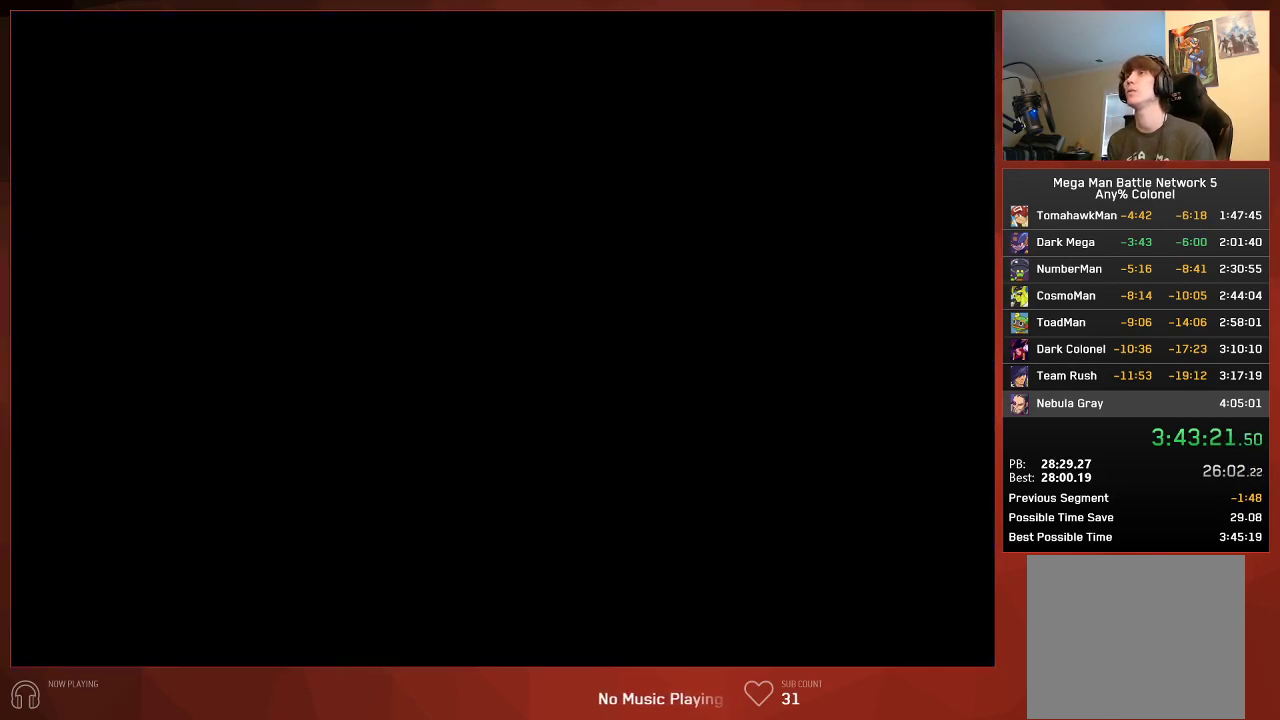
{"buttons": ["CIRCLE", "DPAD_UP", "DPAD_RIGHT"], "left_stick": "center", "right_stick": "center", "events": [[300, "DPAD_RIGHT", "down"], [300, "DPAD_UP", "down"]]}
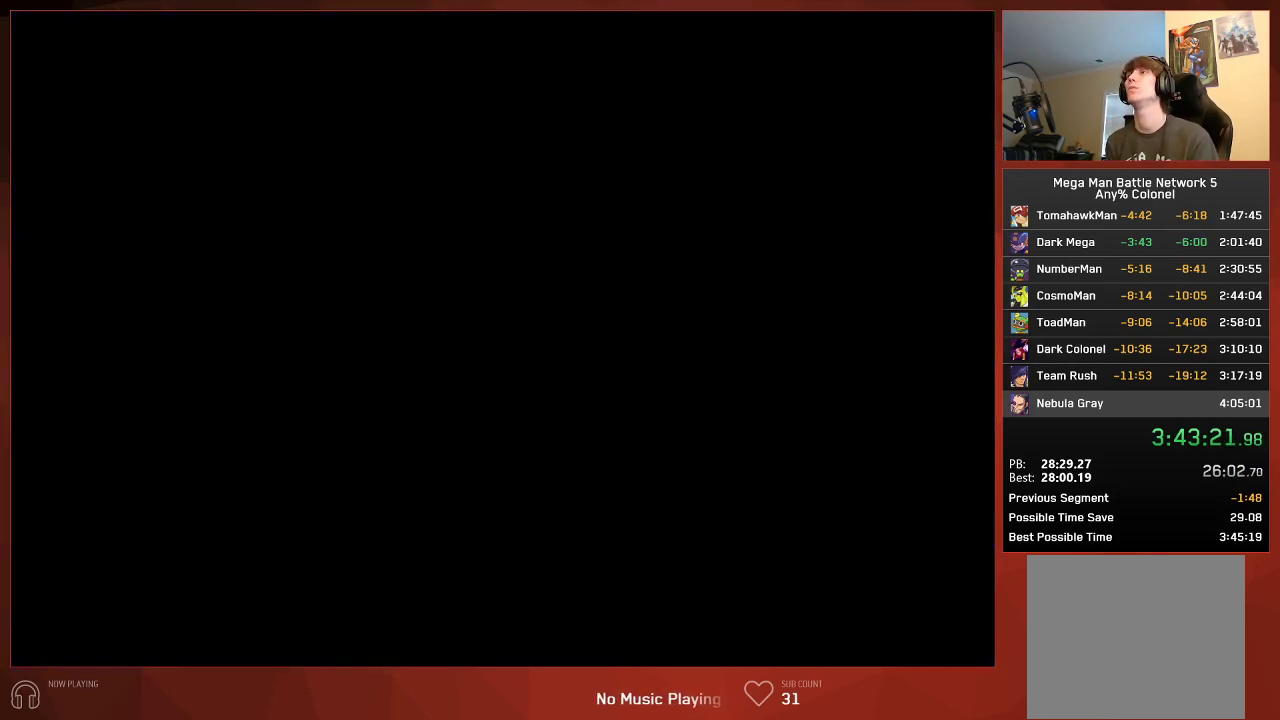
{"buttons": ["CIRCLE", "DPAD_UP", "DPAD_RIGHT"], "left_stick": "center", "right_stick": "center", "events": []}
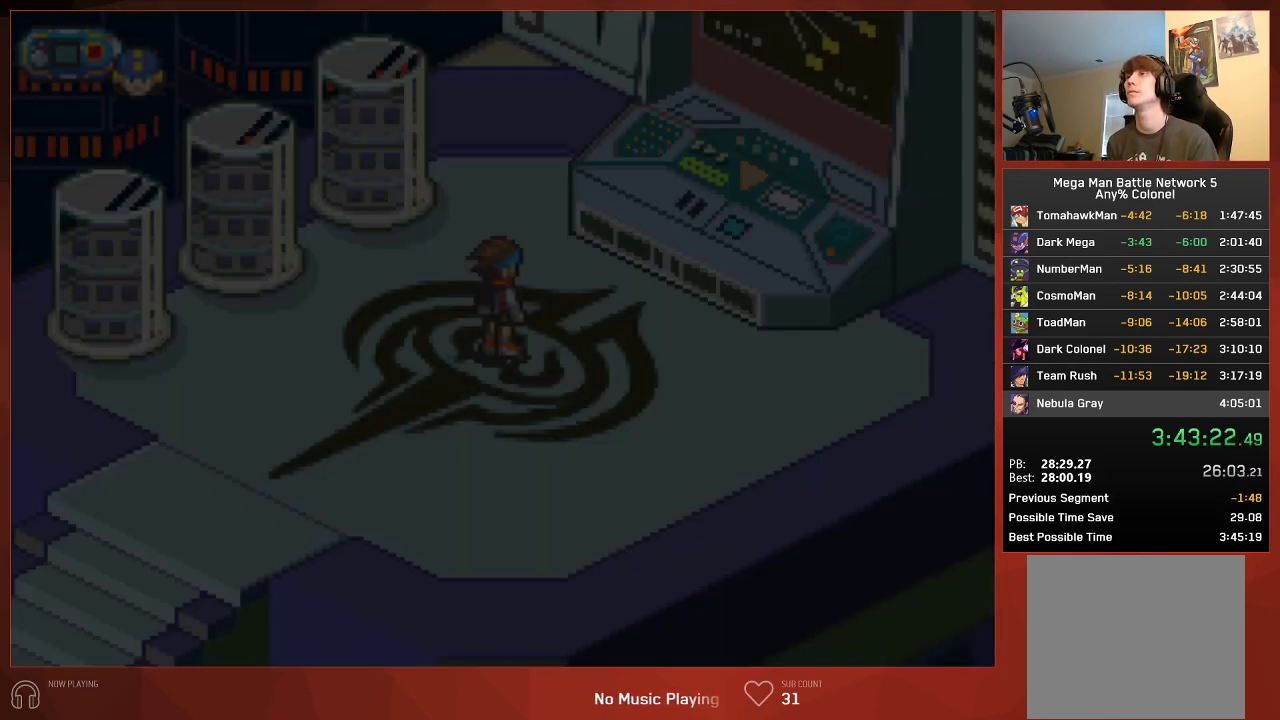
{"buttons": ["CIRCLE", "DPAD_UP"], "left_stick": "center", "right_stick": "center", "events": [[200, "DPAD_RIGHT", "up"]]}
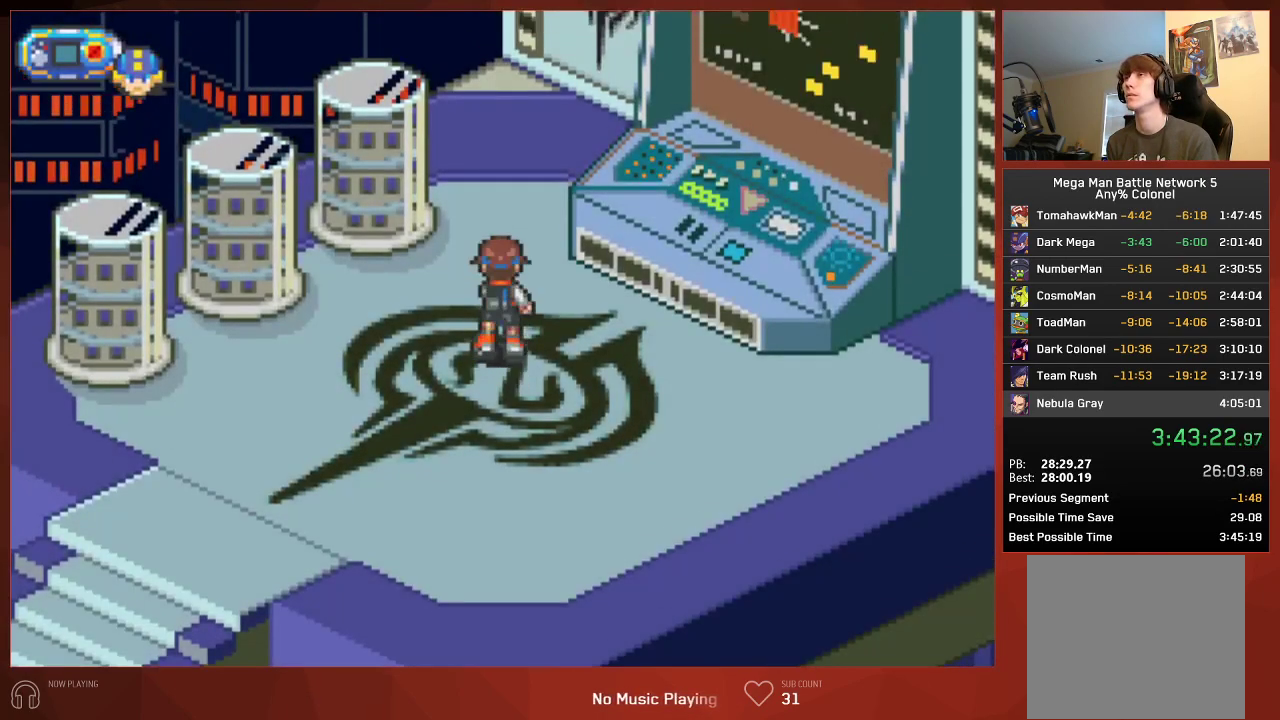
{"buttons": ["CIRCLE", "R1"], "left_stick": "center", "right_stick": "center", "events": [[250, "R1", "down"], [267, "DPAD_UP", "up"], [333, "R1", "up"], [450, "R1", "down"]]}
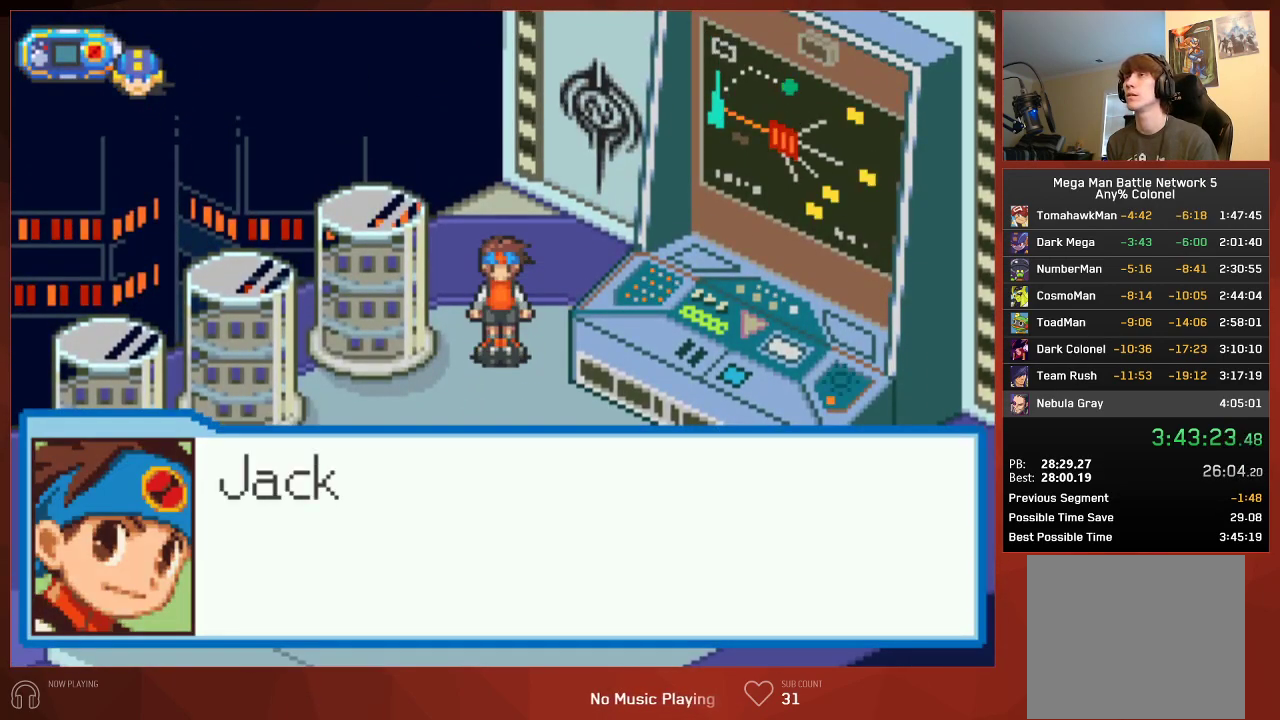
{"buttons": ["CROSS"], "left_stick": "center", "right_stick": "center"}
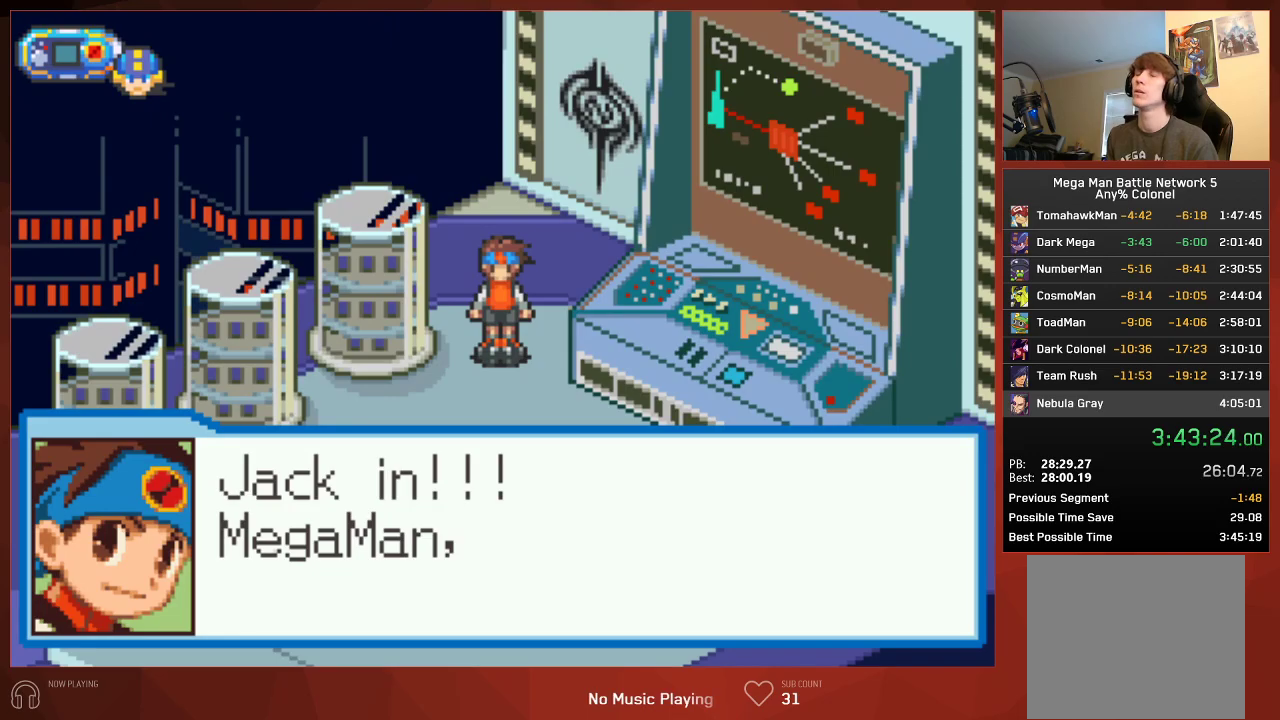
{"buttons": [], "left_stick": "center", "right_stick": "center"}